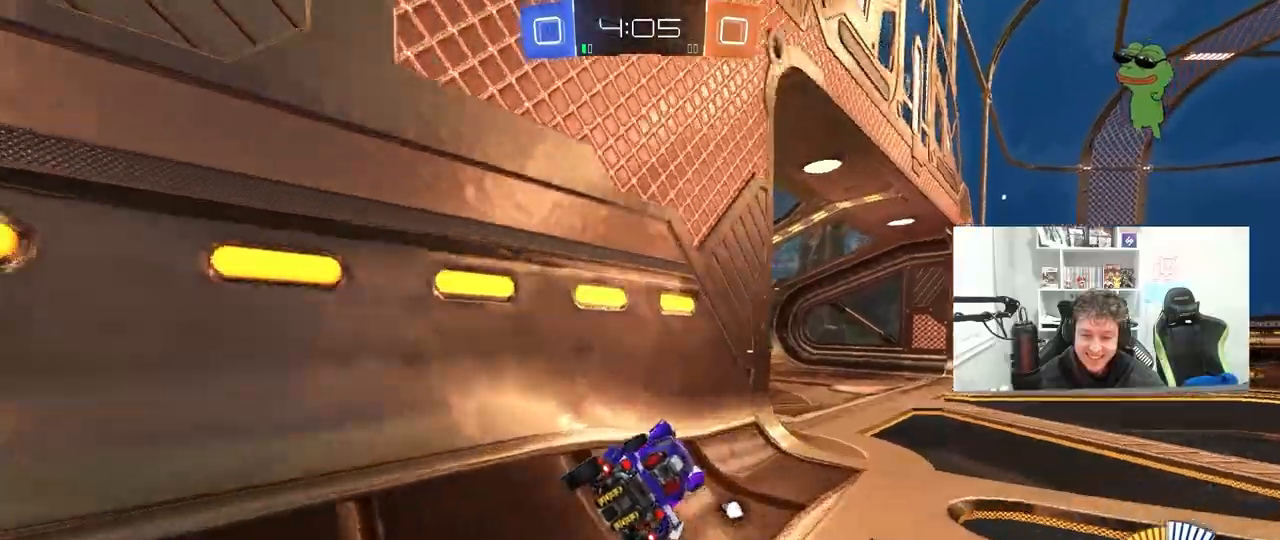
Gameplay with keyboard and mouse; each line is a JSON object with the keys and mouse buttons held at the frame after it. "events" lists presses ("down") and releases ("up") of "1", "2", "3", "4", "5", "a", "alt", "c", "caps_lock", "ctrl", "d", "e", "f", "g", "q", "r", "s", "shift", "space", "t", "tab", "v", "w", "x", "z", "mouse_left", "mouse_wheel" and "mouse_right" between this image and that frame as [ms after this image, input, new state], when the widget could be followed in between. "mouse_left", "mouse_wheel", "mouse_right" = the "left", "wheel", "right" buttons of the "mouse" list. No other keys are recorded. "wheel" means that the mouse wheel is clicked or scrolled. "mouse_move" is the direction in which the mouse moves at that frame (one of eight, or "still"), when it could be read.
{"keys": ["a"], "mouse": [], "mouse_move": "still", "events": [[100, "d", "up"], [283, "a", "down"]]}
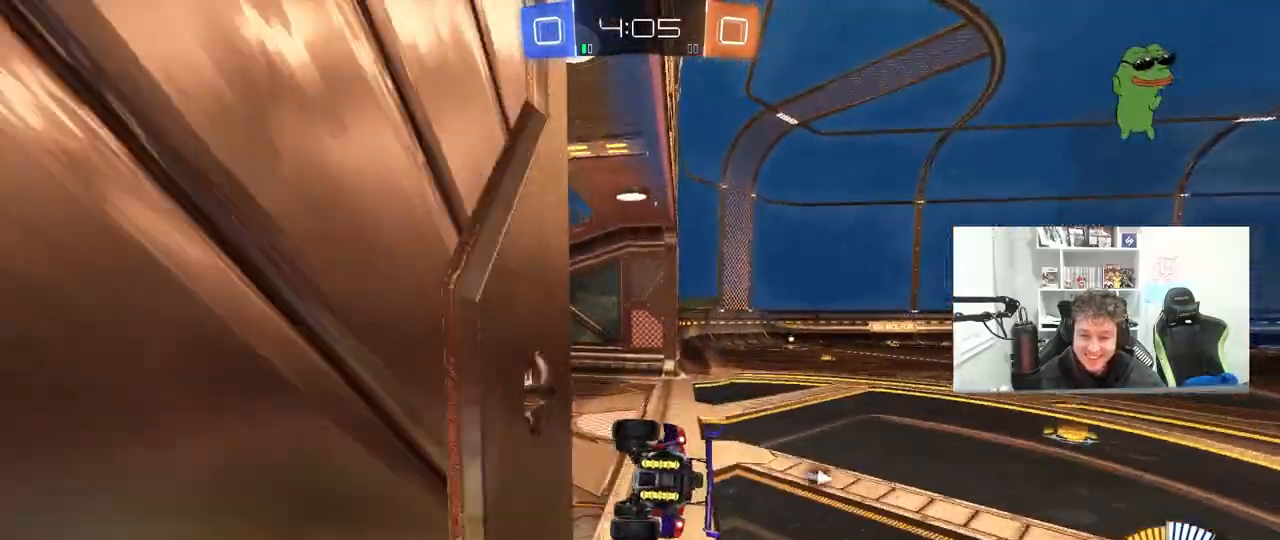
{"keys": ["a"], "mouse": [], "mouse_move": "still", "events": [[67, "shift", "down"], [200, "shift", "up"]]}
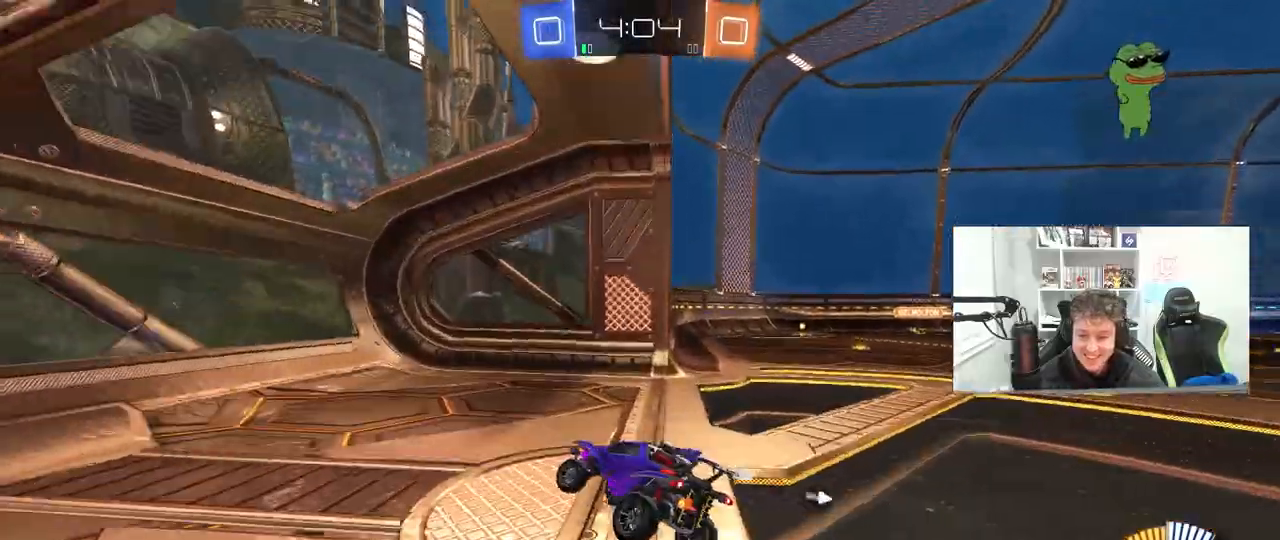
{"keys": ["a", "s"], "mouse": [], "mouse_move": "still", "events": [[83, "mouse_right", "down"], [133, "w", "down"], [167, "mouse_right", "up"], [217, "a", "up"], [217, "mouse_right", "down"], [217, "w", "up"], [367, "mouse_right", "up"], [367, "s", "down"], [417, "a", "down"]]}
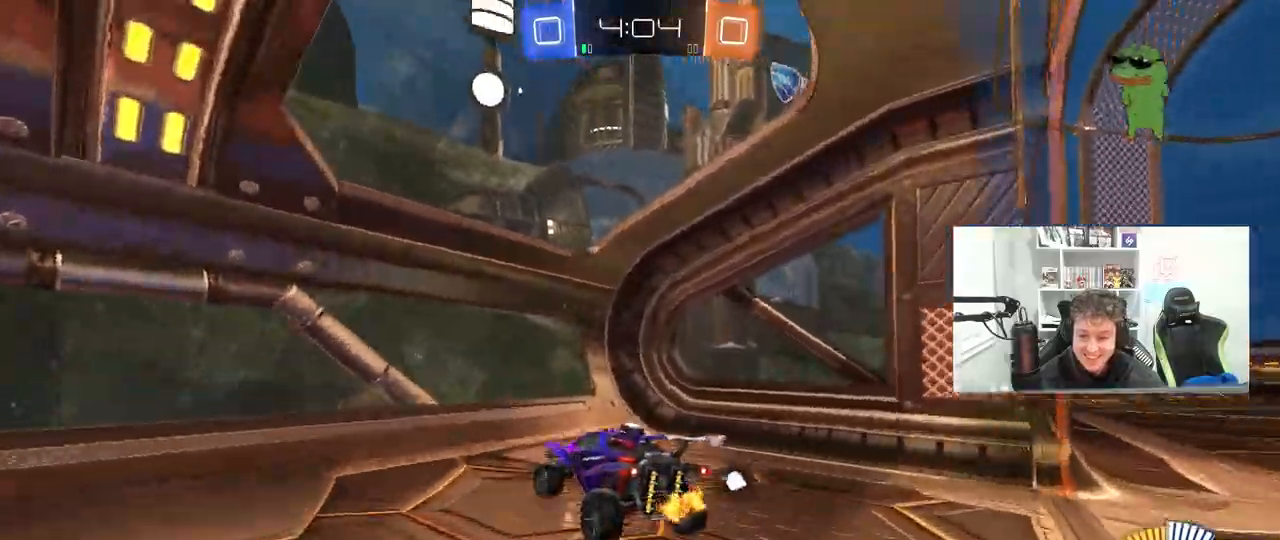
{"keys": ["a", "space", "w"], "mouse": [], "mouse_move": "still", "events": [[50, "a", "up"], [100, "d", "down"], [233, "d", "up"], [283, "a", "down"], [333, "s", "up"], [467, "space", "down"], [467, "w", "down"]]}
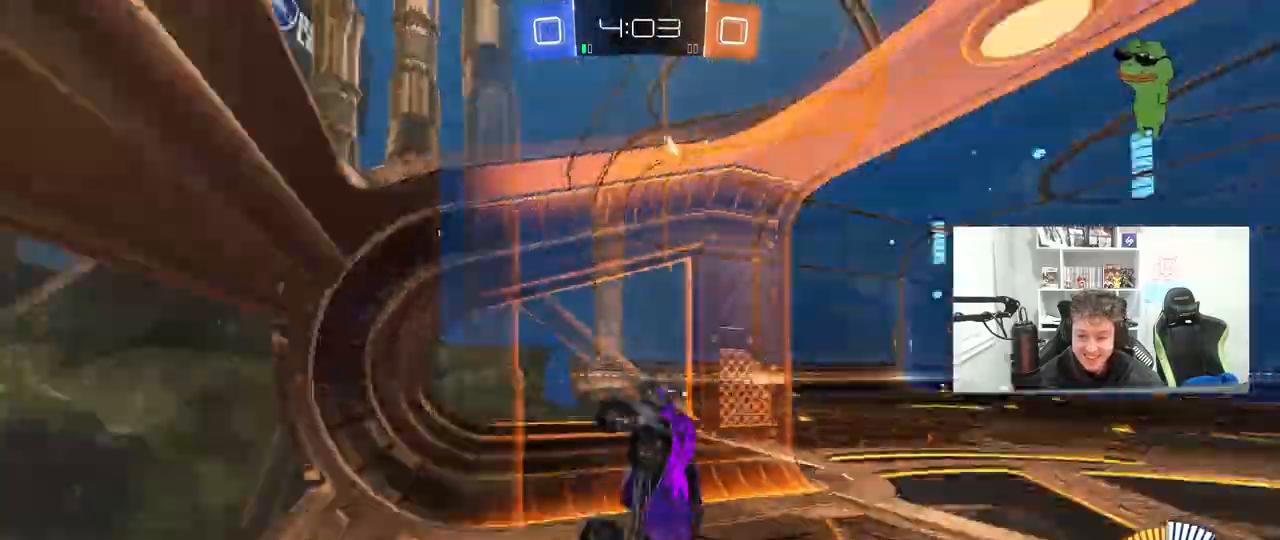
{"keys": ["d", "w"], "mouse": [], "mouse_move": "still", "events": [[17, "a", "up"], [67, "space", "up"], [250, "mouse_right", "down"], [350, "mouse_right", "up"], [483, "d", "down"]]}
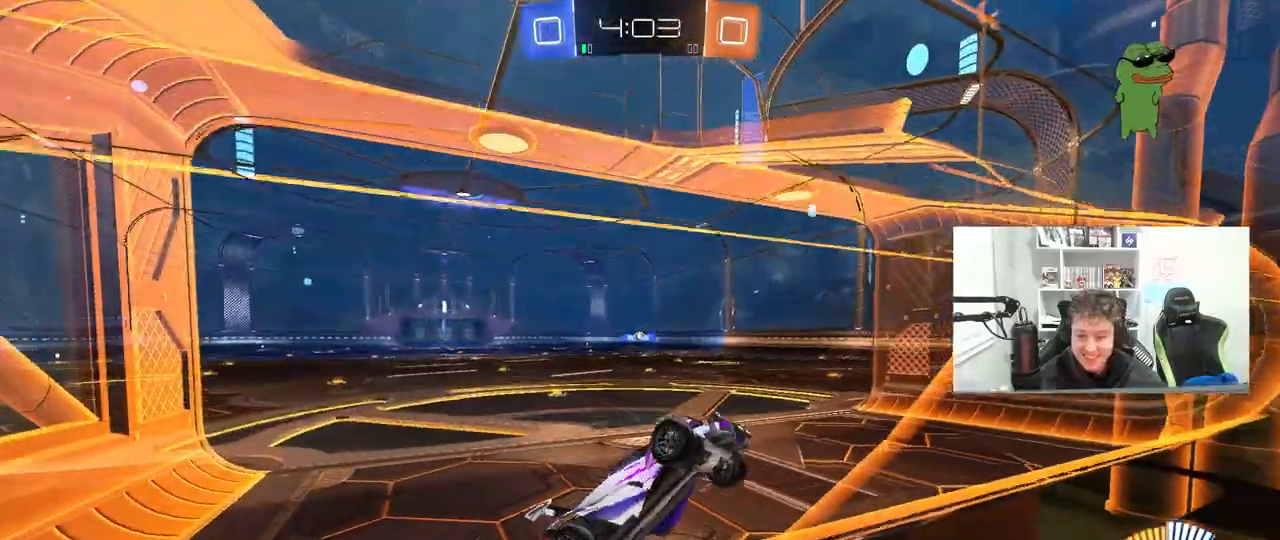
{"keys": ["w"], "mouse": [], "mouse_move": "still", "events": [[133, "d", "up"], [317, "a", "down"], [400, "a", "up"]]}
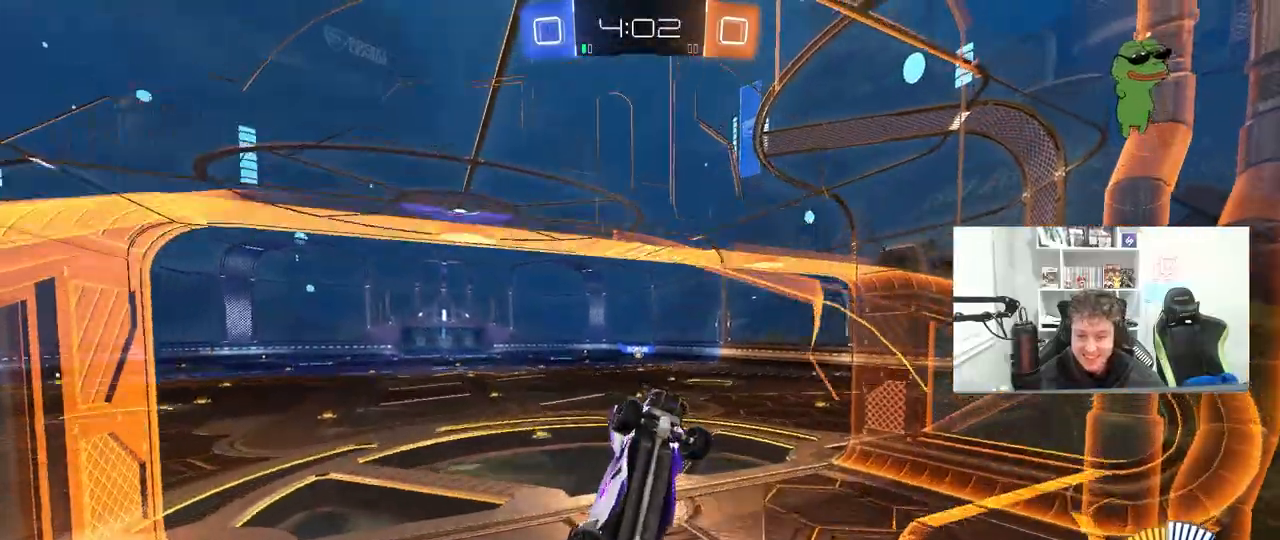
{"keys": ["a", "s"], "mouse": [], "mouse_move": "still", "events": [[283, "w", "up"], [333, "a", "down"], [333, "s", "down"]]}
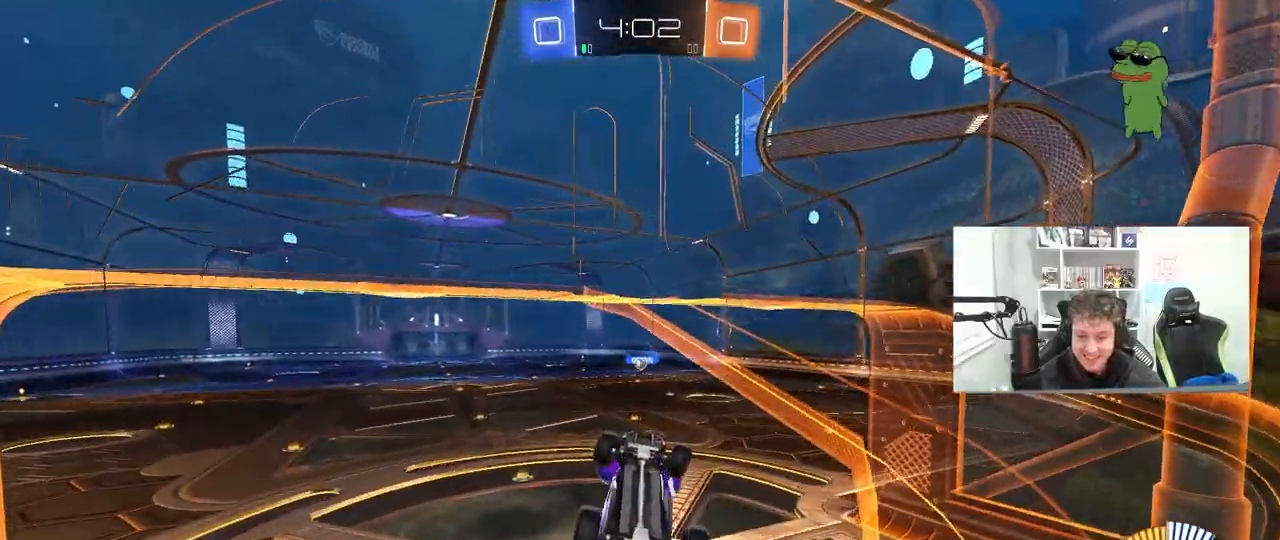
{"keys": ["d", "w"], "mouse": [], "mouse_move": "still", "events": [[17, "a", "up"], [17, "s", "up"], [200, "a", "down"], [200, "w", "down"], [250, "a", "up"], [250, "w", "up"], [300, "a", "down"], [300, "w", "down"], [350, "a", "up"], [433, "d", "down"]]}
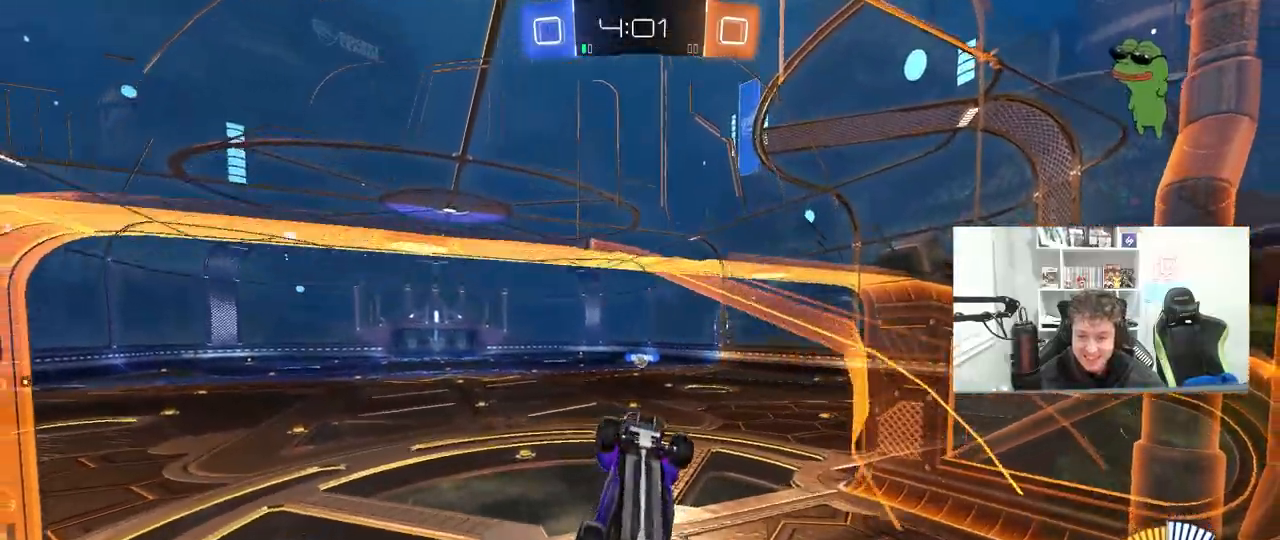
{"keys": ["w"], "mouse": [], "mouse_move": "still", "events": [[33, "w", "up"], [133, "d", "up"], [367, "a", "down"], [417, "w", "down"], [500, "a", "up"]]}
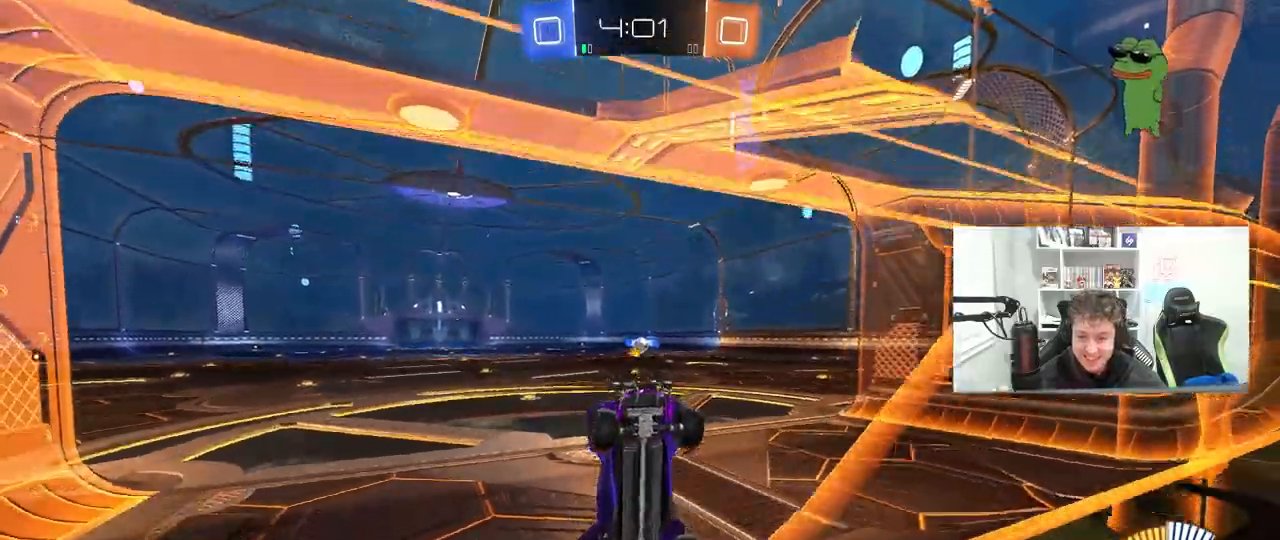
{"keys": ["a", "w"], "mouse": [], "mouse_move": "still", "events": [[183, "a", "down"], [333, "a", "up"], [467, "a", "down"]]}
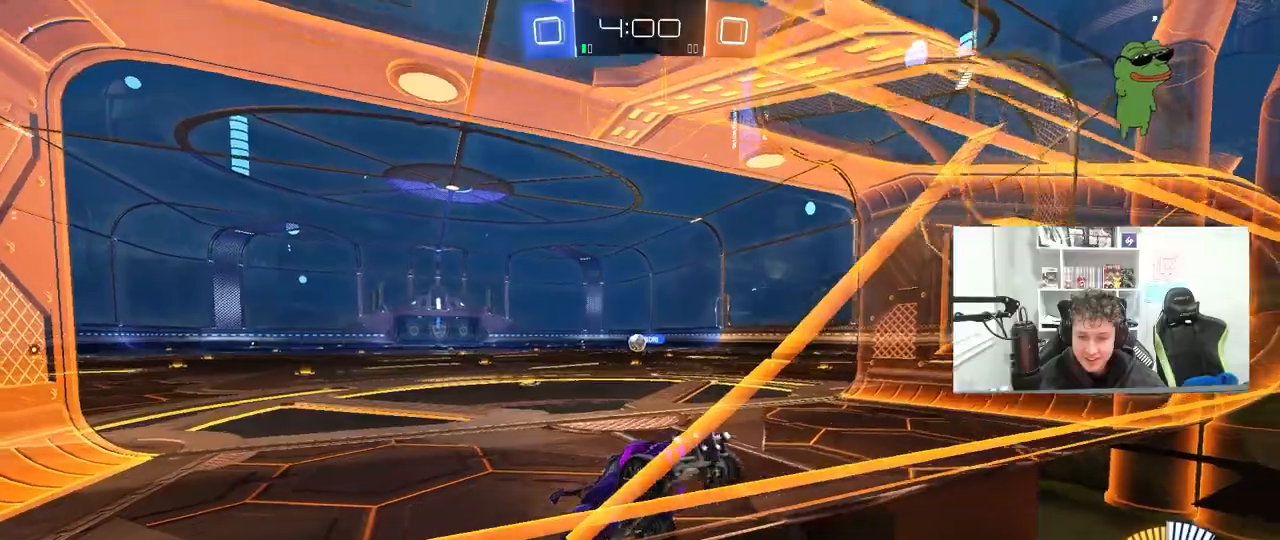
{"keys": ["w"], "mouse": [], "mouse_move": "still", "events": [[17, "a", "up"], [17, "mouse_left", "down"], [350, "mouse_left", "up"]]}
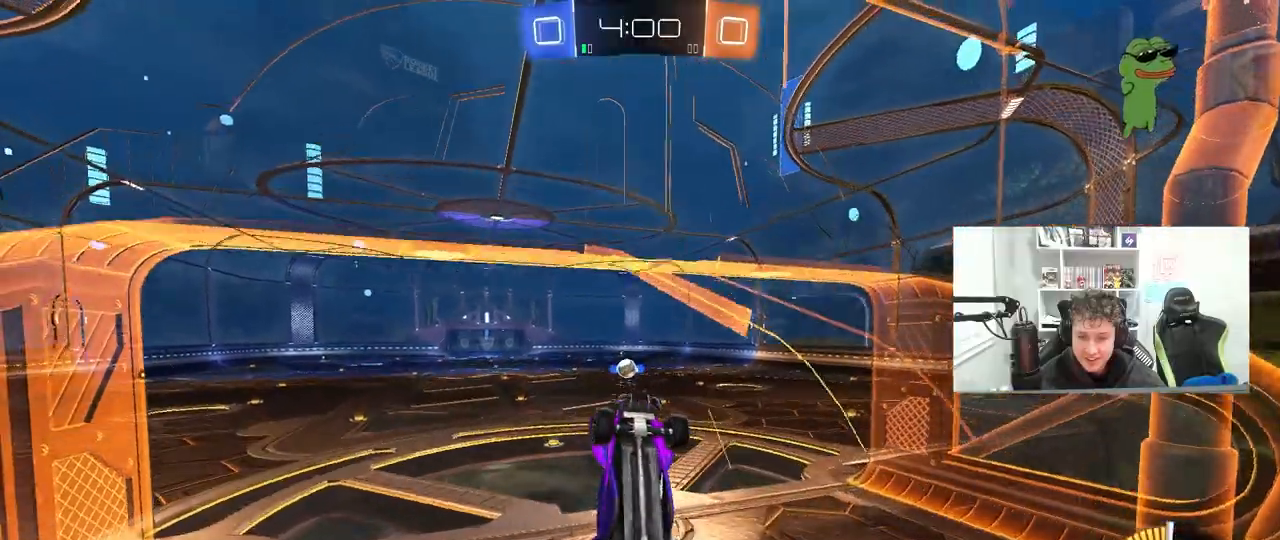
{"keys": ["a", "shift"], "mouse": [], "mouse_move": "still", "events": [[33, "d", "down"], [33, "s", "down"], [33, "w", "up"], [133, "d", "up"], [183, "a", "down"], [183, "mouse_right", "down"], [217, "shift", "down"], [267, "s", "up"], [317, "mouse_right", "up"]]}
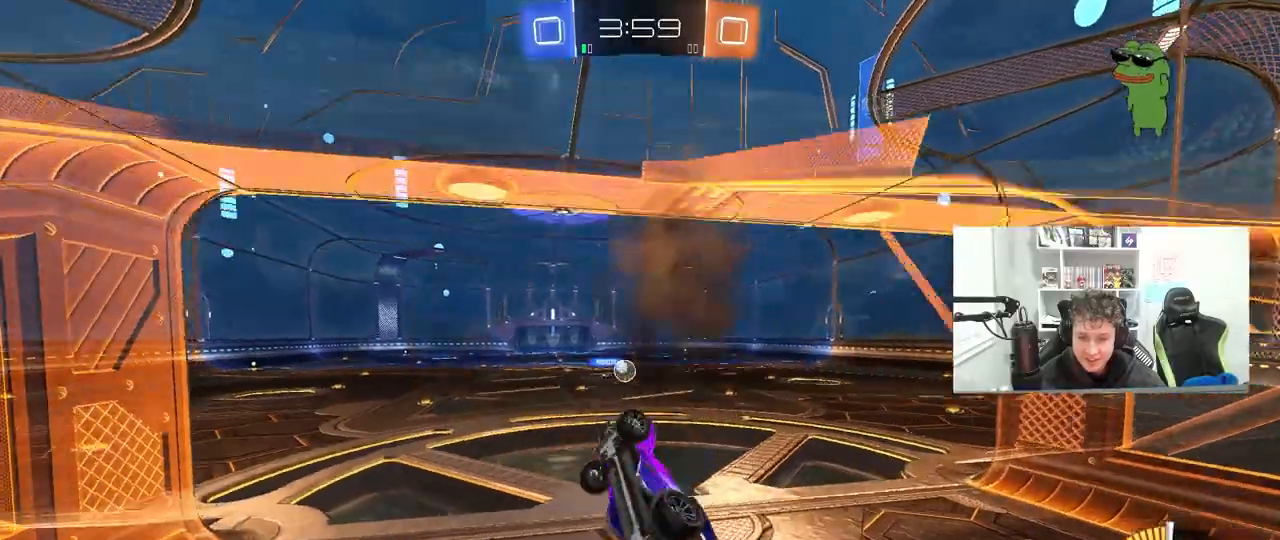
{"keys": ["a", "s"], "mouse": [], "mouse_move": "still", "events": [[183, "a", "up"], [183, "d", "down"], [183, "shift", "up"], [283, "s", "down"], [333, "a", "down"], [333, "d", "up"]]}
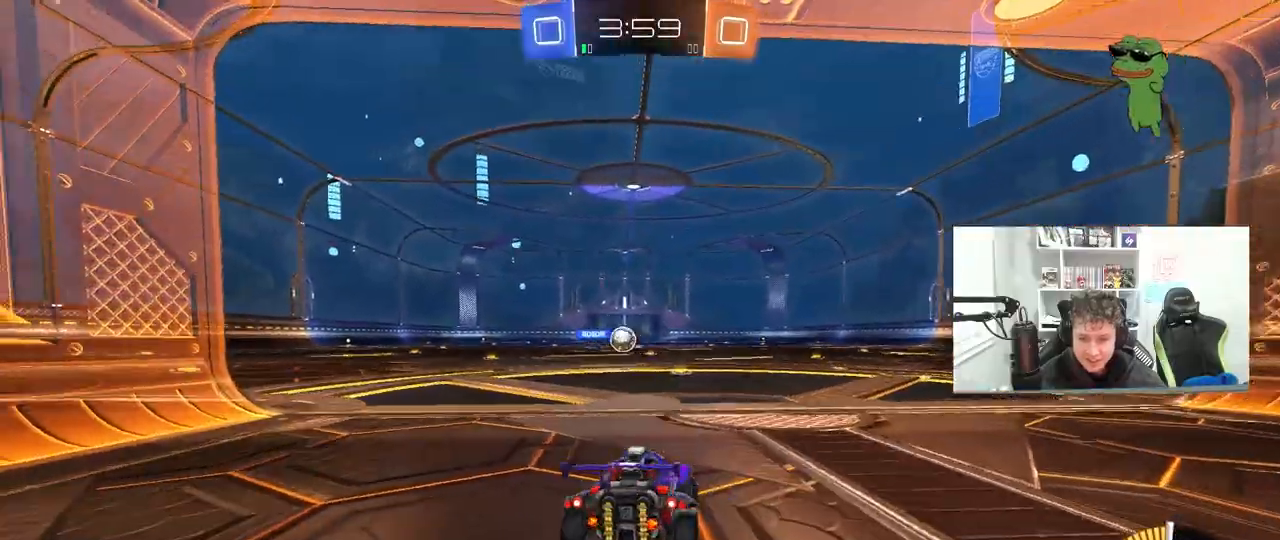
{"keys": ["a", "w"], "mouse": [], "mouse_move": "still", "events": [[67, "a", "up"], [67, "s", "up"], [300, "a", "down"], [300, "w", "down"]]}
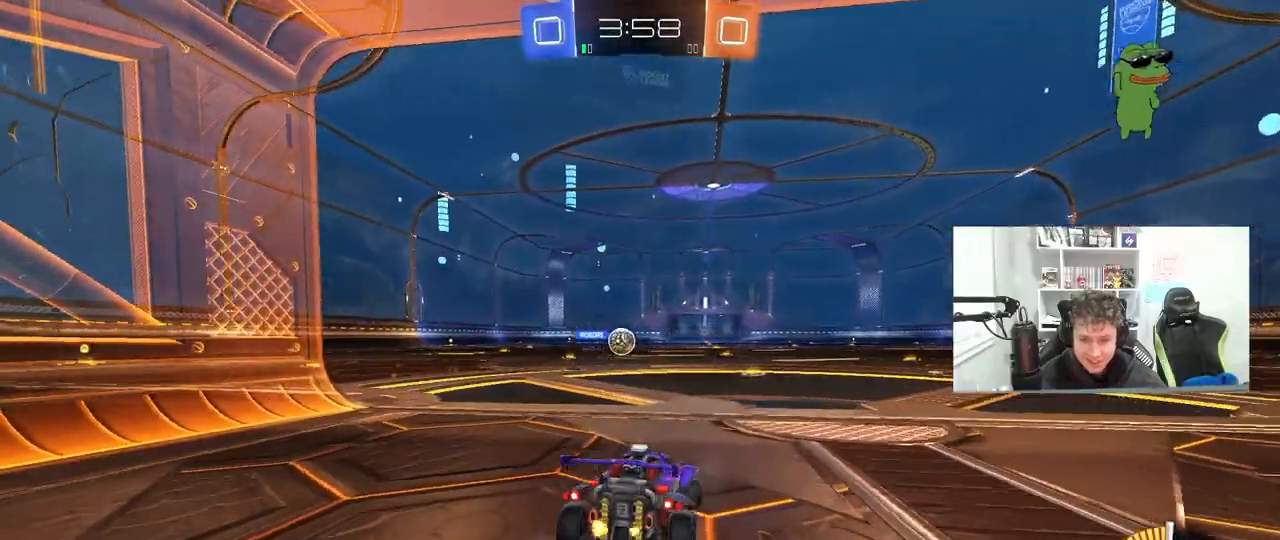
{"keys": [], "mouse": [], "mouse_move": "still", "events": [[133, "a", "up"], [267, "a", "down"], [317, "a", "up"], [317, "w", "up"], [400, "d", "down"], [500, "d", "up"]]}
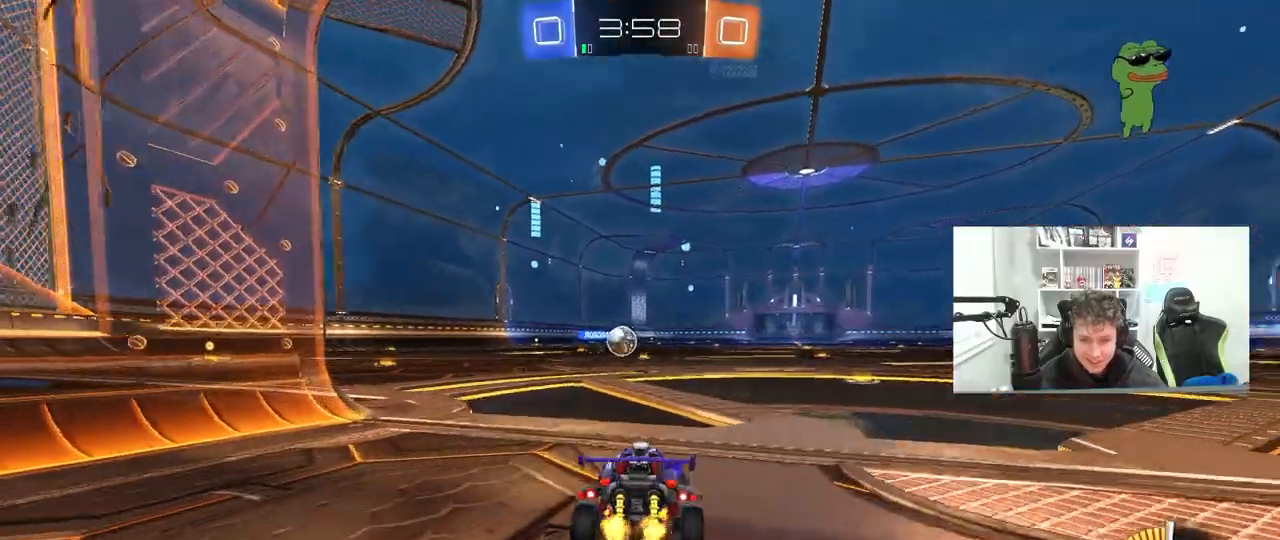
{"keys": ["a", "w"], "mouse": [], "mouse_move": "still", "events": [[100, "s", "down"], [150, "d", "down"], [200, "mouse_right", "down"], [233, "mouse_right", "up"], [283, "s", "up"], [383, "w", "down"], [433, "a", "down"], [433, "d", "up"]]}
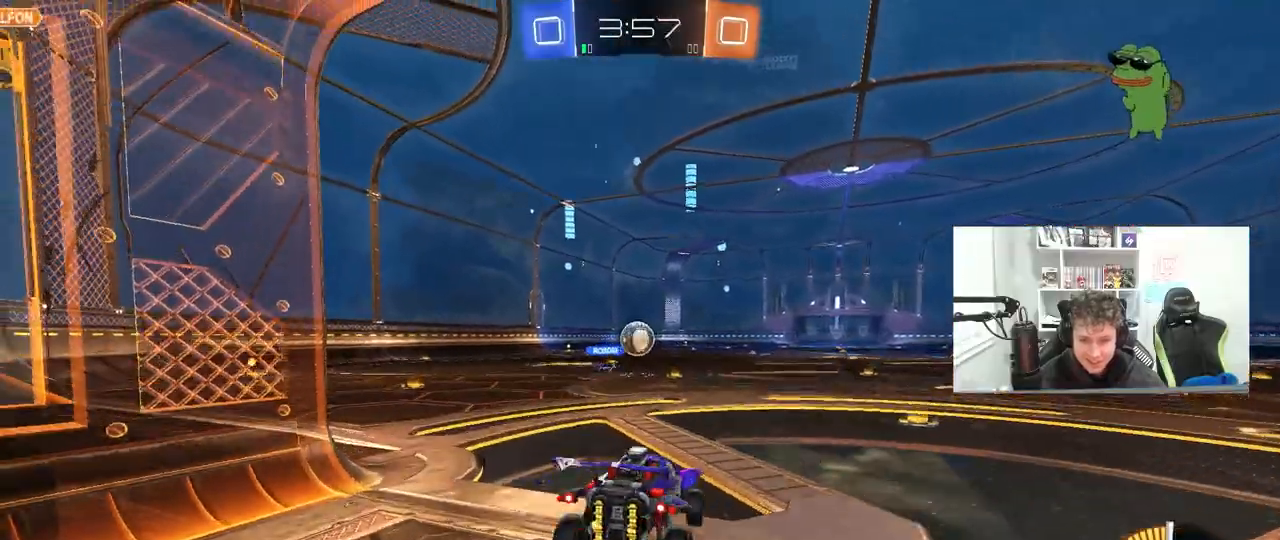
{"keys": [], "mouse": [], "mouse_move": "still", "events": [[17, "a", "up"], [17, "d", "down"], [17, "w", "up"], [167, "d", "up"], [200, "a", "down"], [200, "s", "down"], [400, "a", "up"], [400, "d", "down"], [400, "s", "up"], [483, "d", "up"]]}
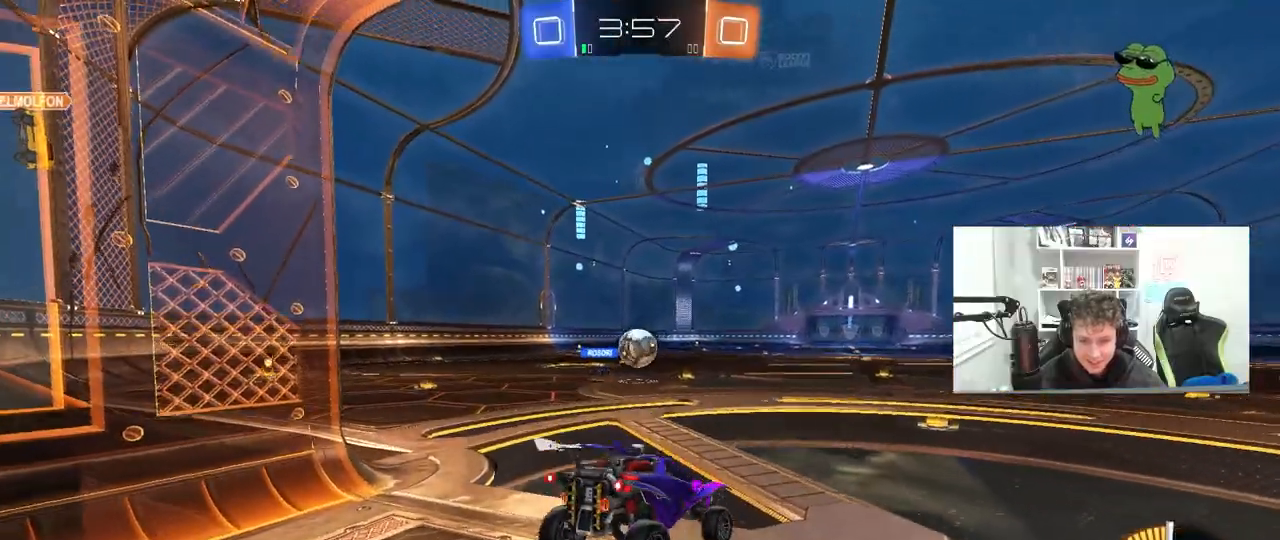
{"keys": [], "mouse": [], "mouse_move": "still", "events": [[83, "a", "down"], [183, "w", "down"], [317, "a", "up"], [367, "d", "down"], [417, "w", "up"], [450, "d", "up"]]}
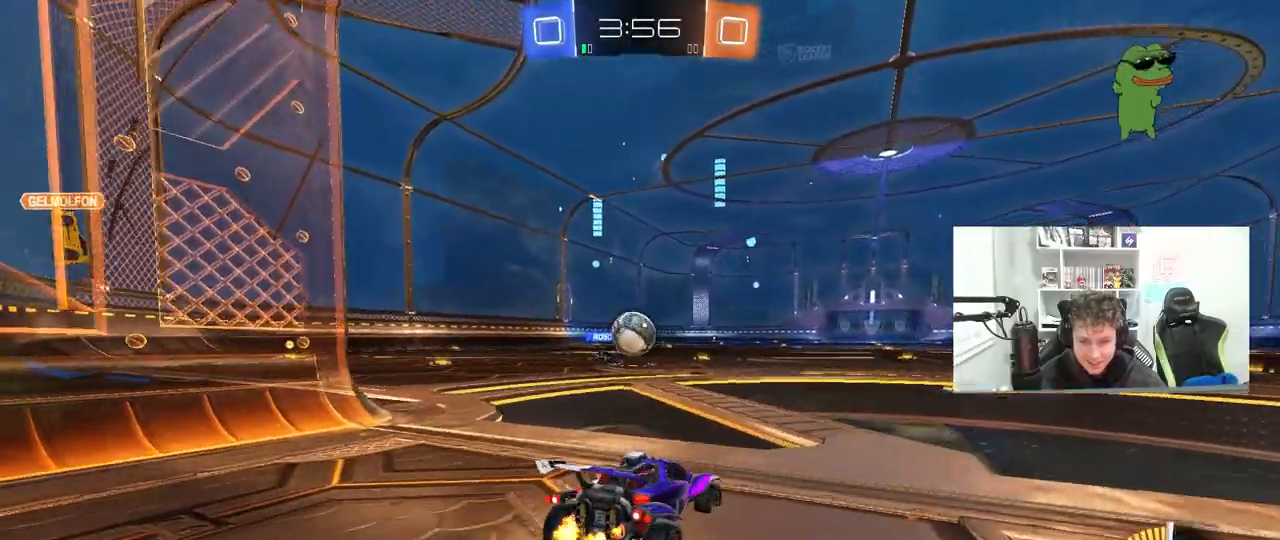
{"keys": [], "mouse": ["left", "right"], "mouse_move": "still", "events": [[50, "a", "down"], [100, "a", "up"], [100, "d", "down"], [100, "w", "down"], [200, "mouse_left", "down"], [467, "d", "up"], [467, "mouse_right", "down"], [467, "w", "up"]]}
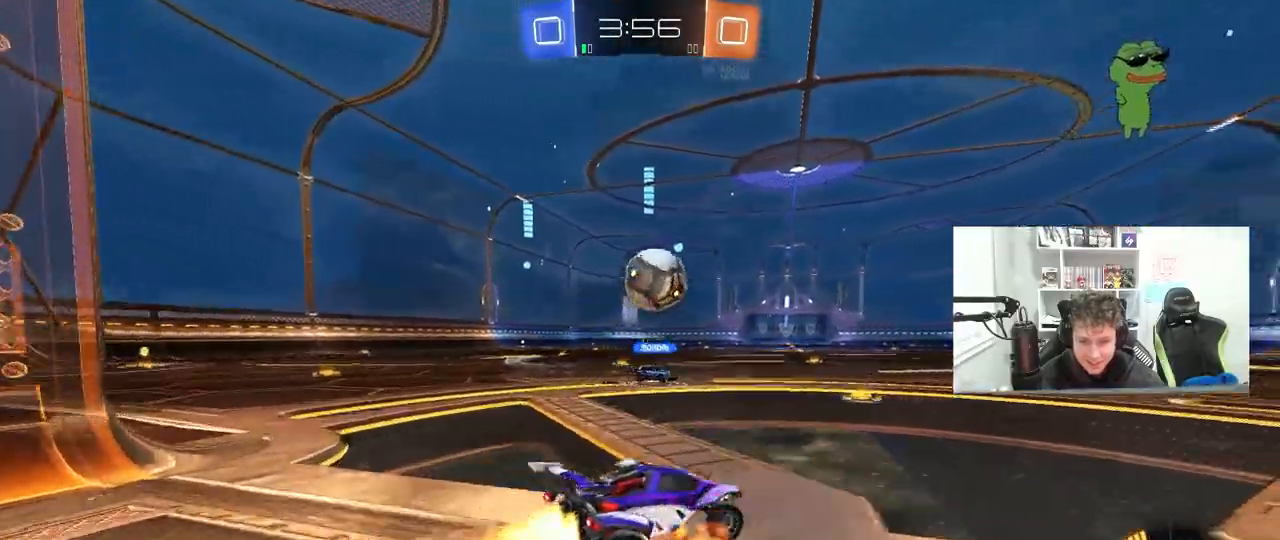
{"keys": ["d", "w"], "mouse": [], "mouse_move": "still", "events": [[17, "a", "down"], [17, "mouse_left", "up"], [17, "s", "down"], [167, "mouse_left", "down"], [217, "a", "up"], [217, "d", "down"], [217, "s", "up"], [250, "d", "up"], [300, "mouse_right", "up"], [350, "a", "down"], [350, "mouse_left", "up"], [350, "w", "down"], [400, "a", "up"], [450, "d", "down"]]}
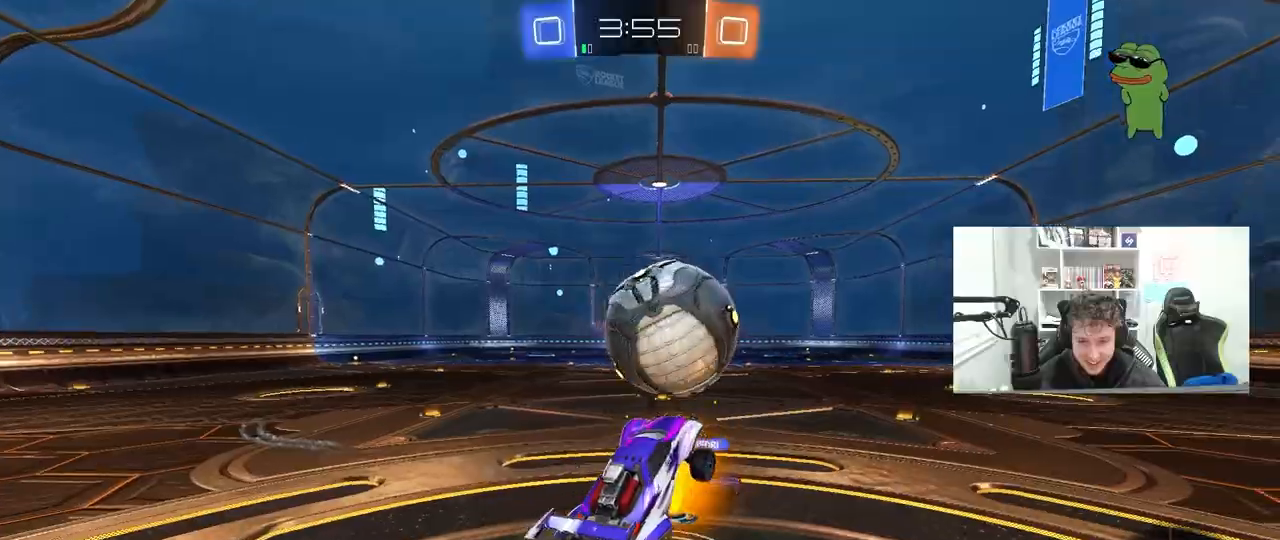
{"keys": ["a", "s"], "mouse": [], "mouse_move": "still", "events": [[33, "d", "up"], [33, "w", "up"], [83, "w", "down"], [217, "a", "down"], [317, "w", "up"], [500, "s", "down"]]}
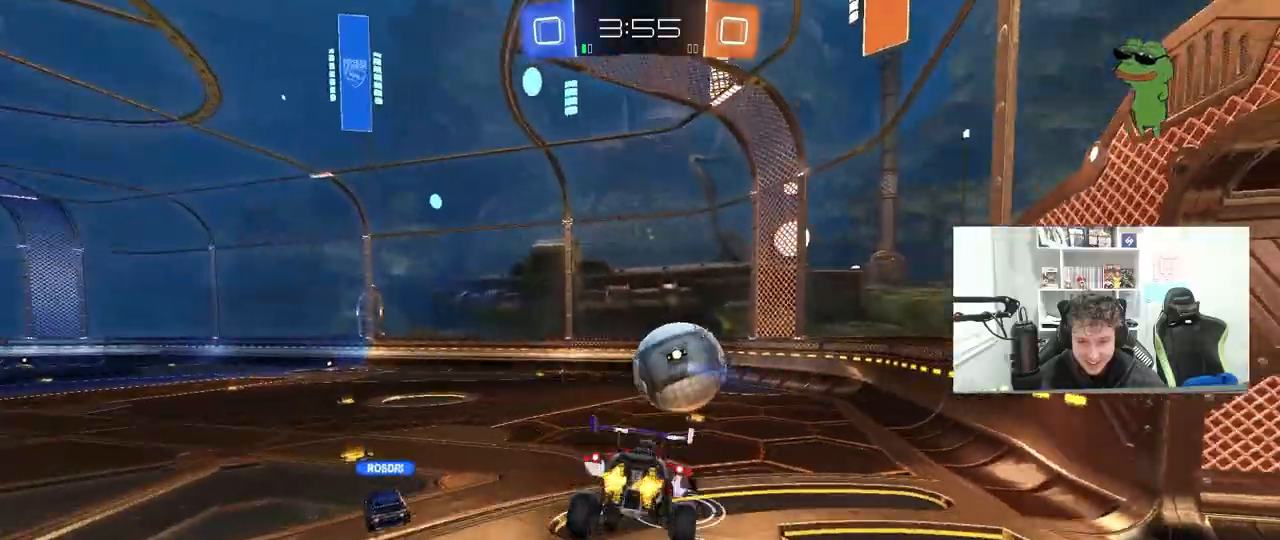
{"keys": ["a", "w"], "mouse": [], "mouse_move": "still", "events": [[283, "a", "up"], [333, "s", "up"], [467, "a", "down"], [467, "w", "down"]]}
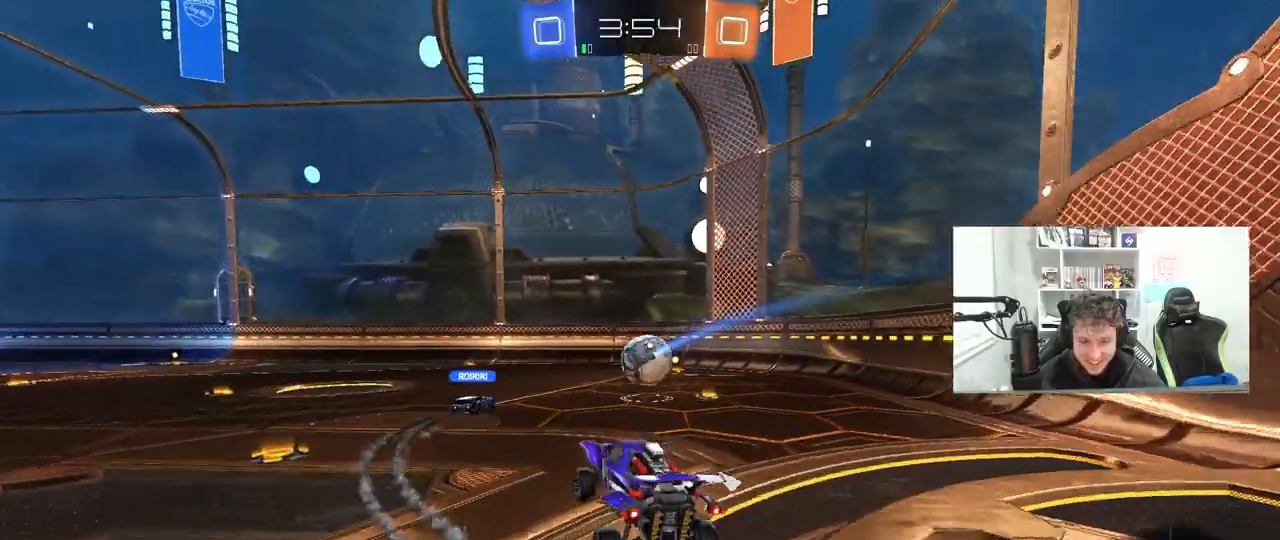
{"keys": ["w"], "mouse": [], "mouse_move": "still", "events": [[167, "a", "up"]]}
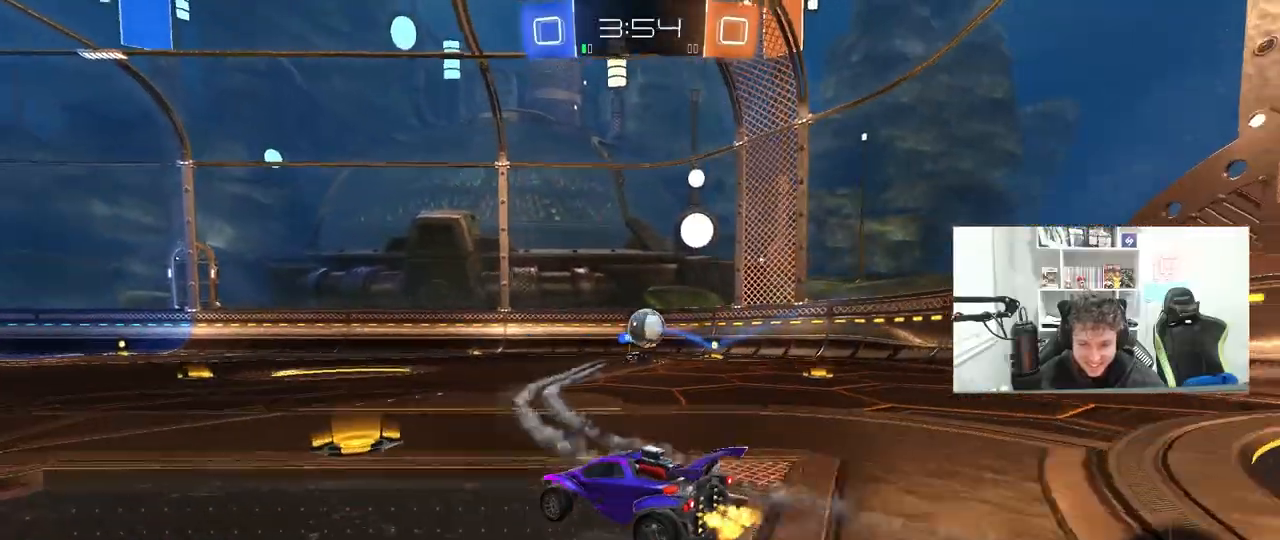
{"keys": ["a", "d", "shift", "w"], "mouse": [], "mouse_move": "still", "events": [[83, "d", "down"], [183, "shift", "down"], [267, "shift", "up"], [500, "a", "down"], [500, "shift", "down"]]}